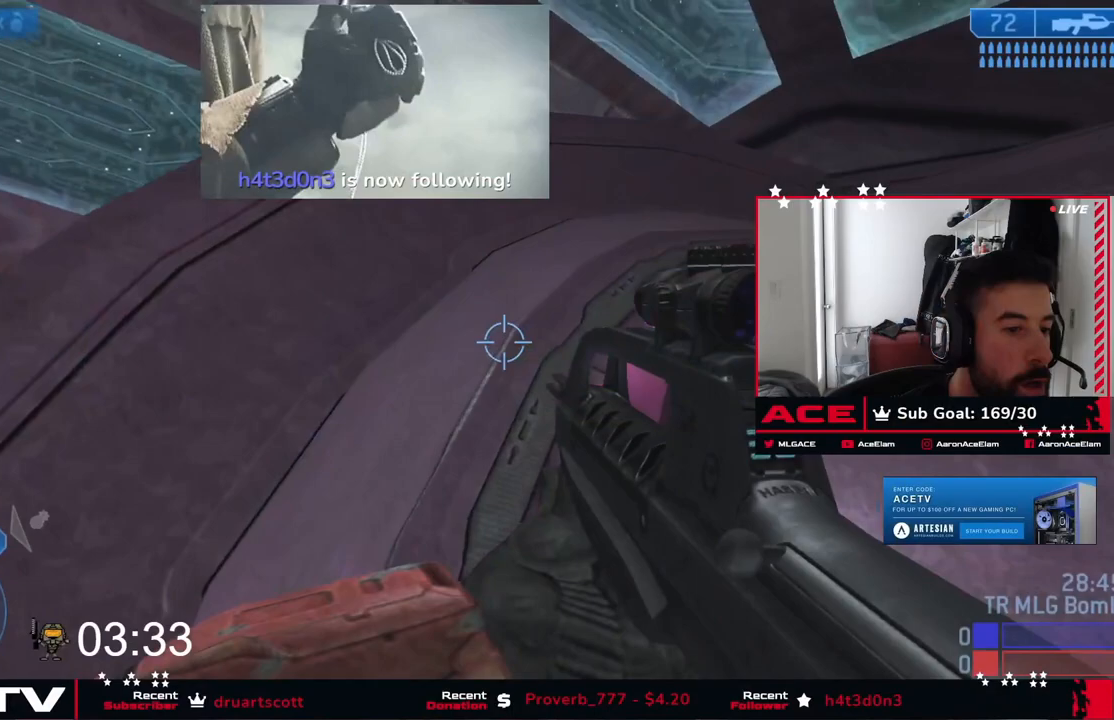
Gameplay with a controller (Xbox layout); each line is a JSON object with the inputs held at the frame after it. "events" lists button and stick changes between this image and that frame as [ms after this image, input, new state], when the widget could be followed in between. Not read: DPAD_UP right_stick.
{"buttons": ["A", "L3"], "left_stick": "up", "events": [[183, "left_stick", "up"], [417, "A", "down"], [500, "L3", "down"]]}
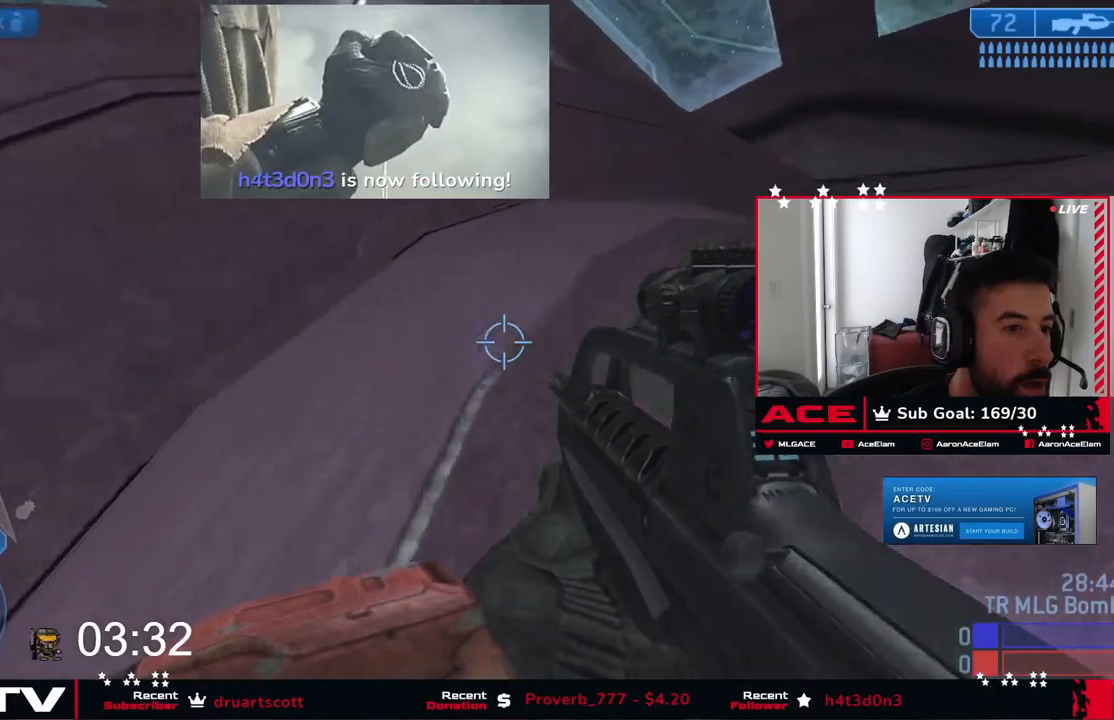
{"buttons": ["L3"], "left_stick": "up", "events": [[67, "A", "up"]]}
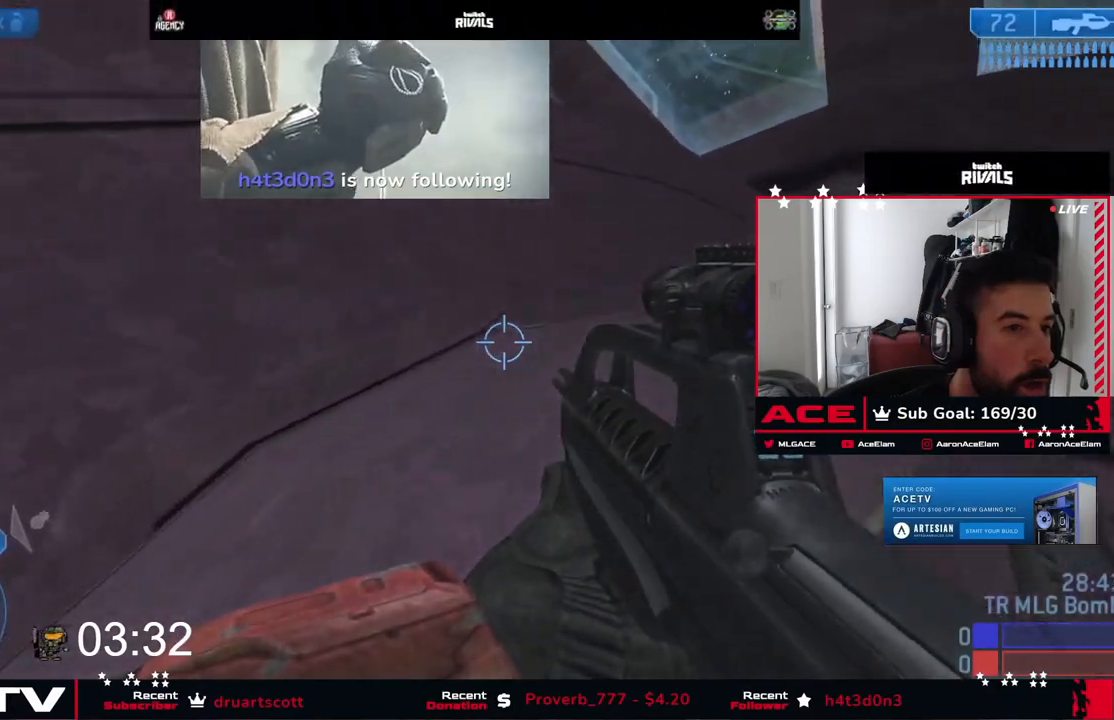
{"buttons": [], "left_stick": "up-right", "events": [[133, "L3", "up"], [166, "left_stick", "up-right"]]}
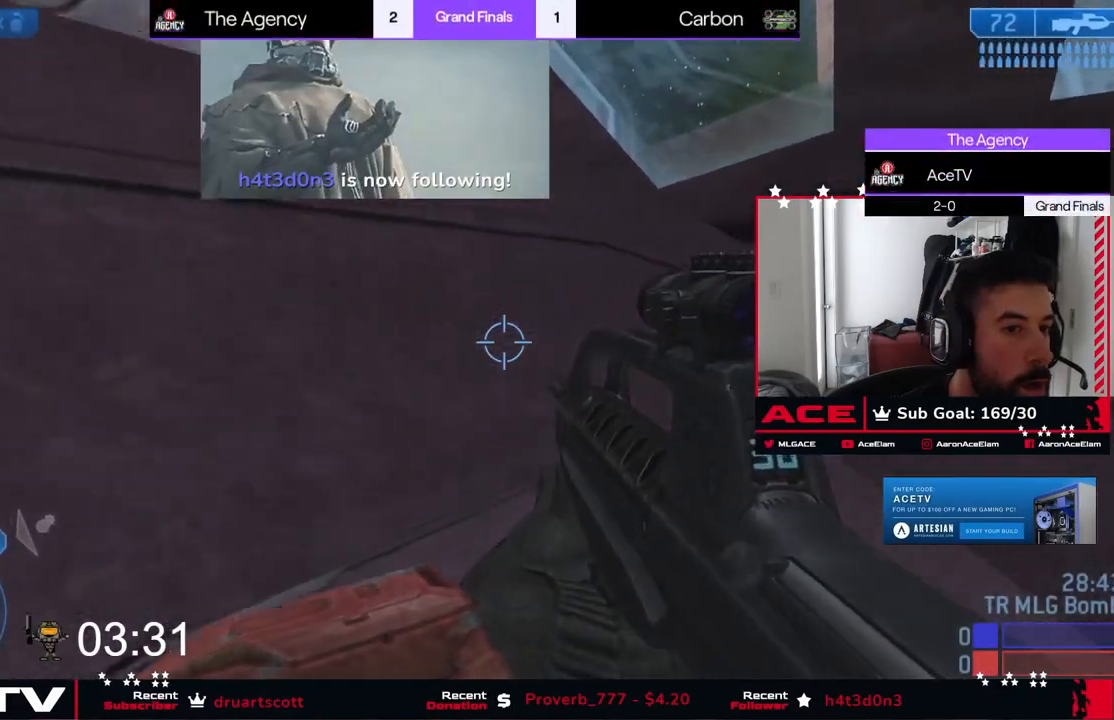
{"buttons": [], "left_stick": "up-right", "events": []}
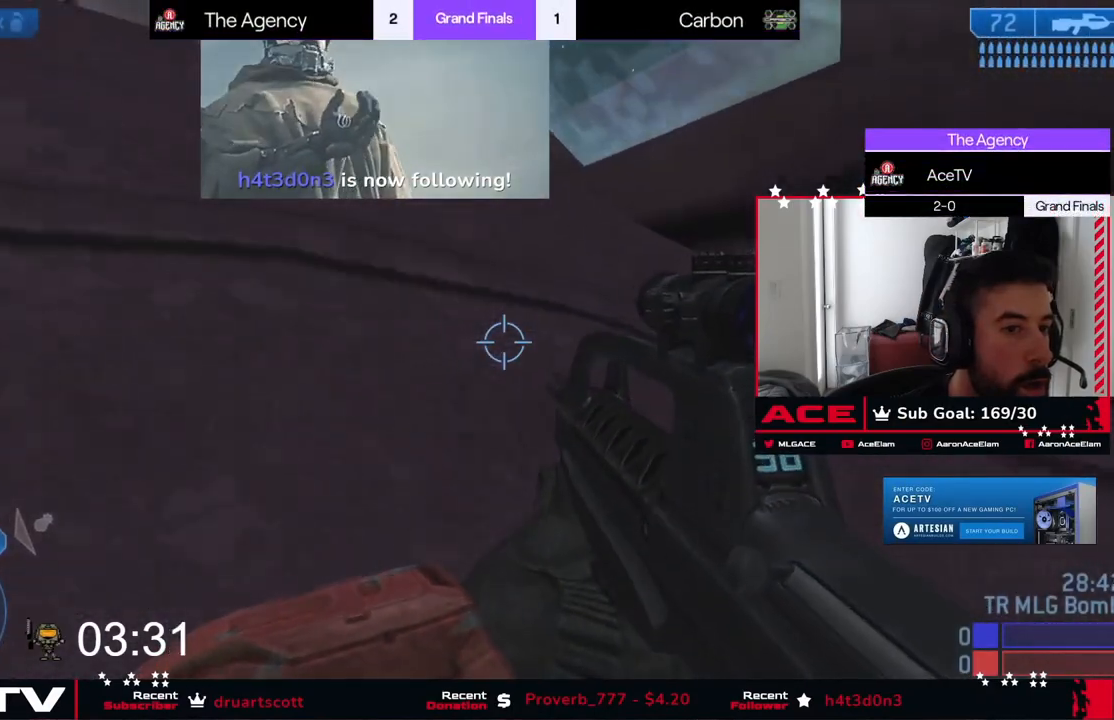
{"buttons": [], "left_stick": "center", "events": [[383, "left_stick", "center"]]}
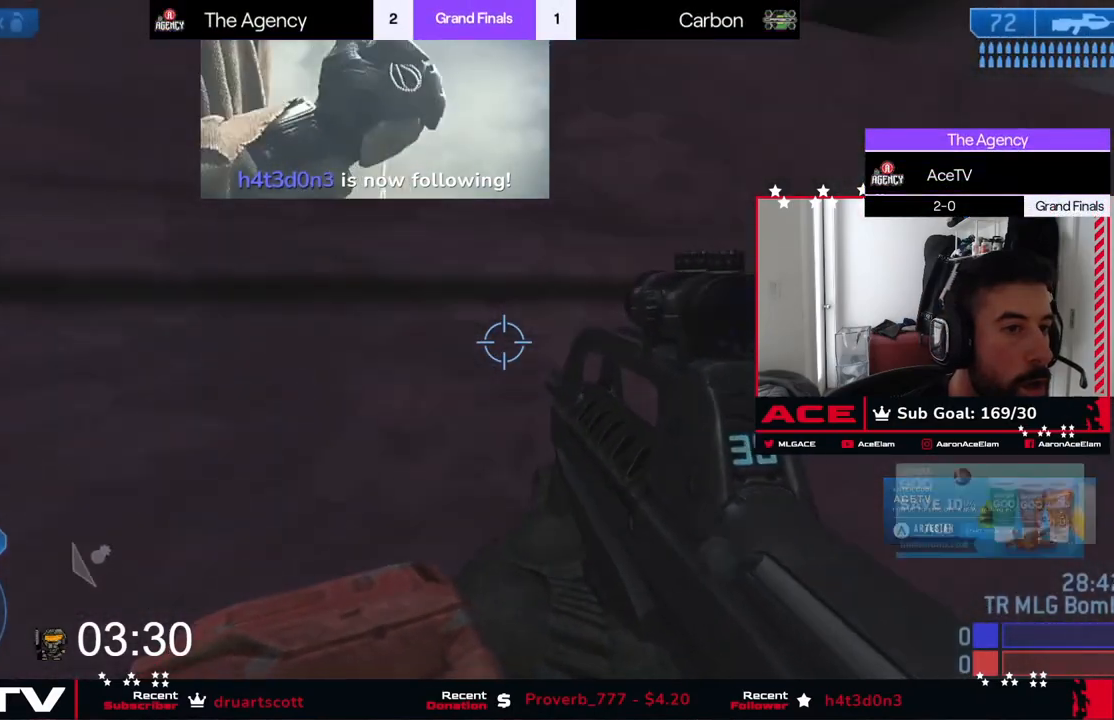
{"buttons": ["L3"], "left_stick": "up", "events": [[50, "A", "down"], [50, "left_stick", "up"], [167, "L3", "down"], [184, "A", "up"]]}
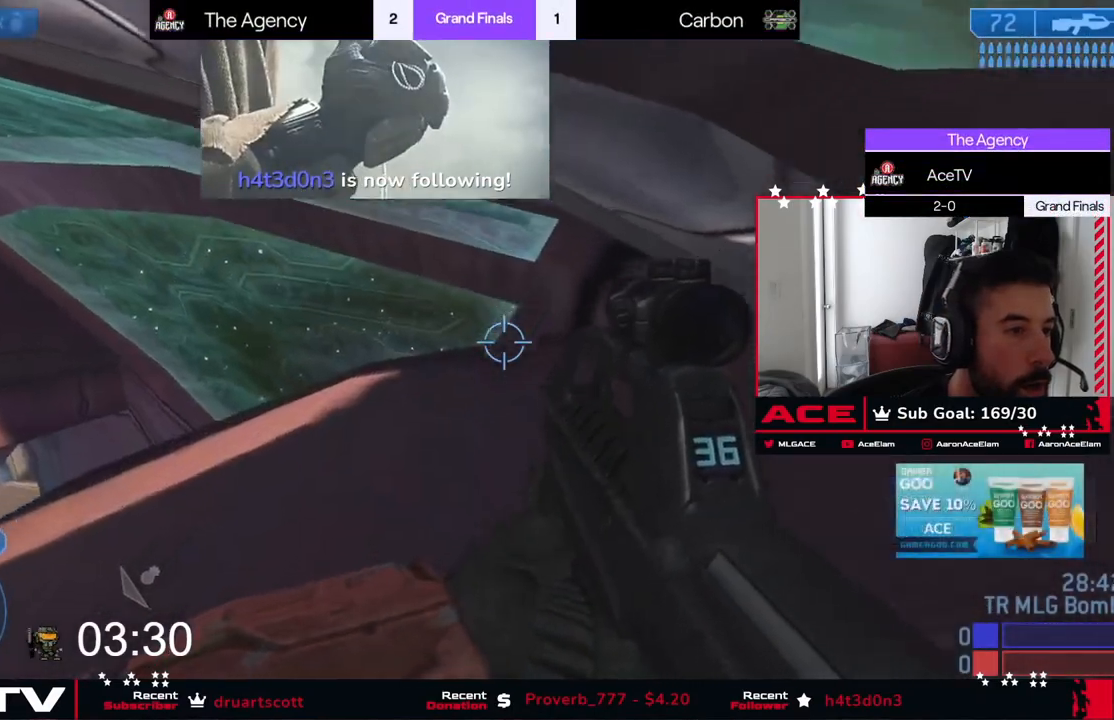
{"buttons": [], "left_stick": "up", "events": [[183, "left_stick", "up-right"], [216, "L3", "up"], [333, "left_stick", "up"]]}
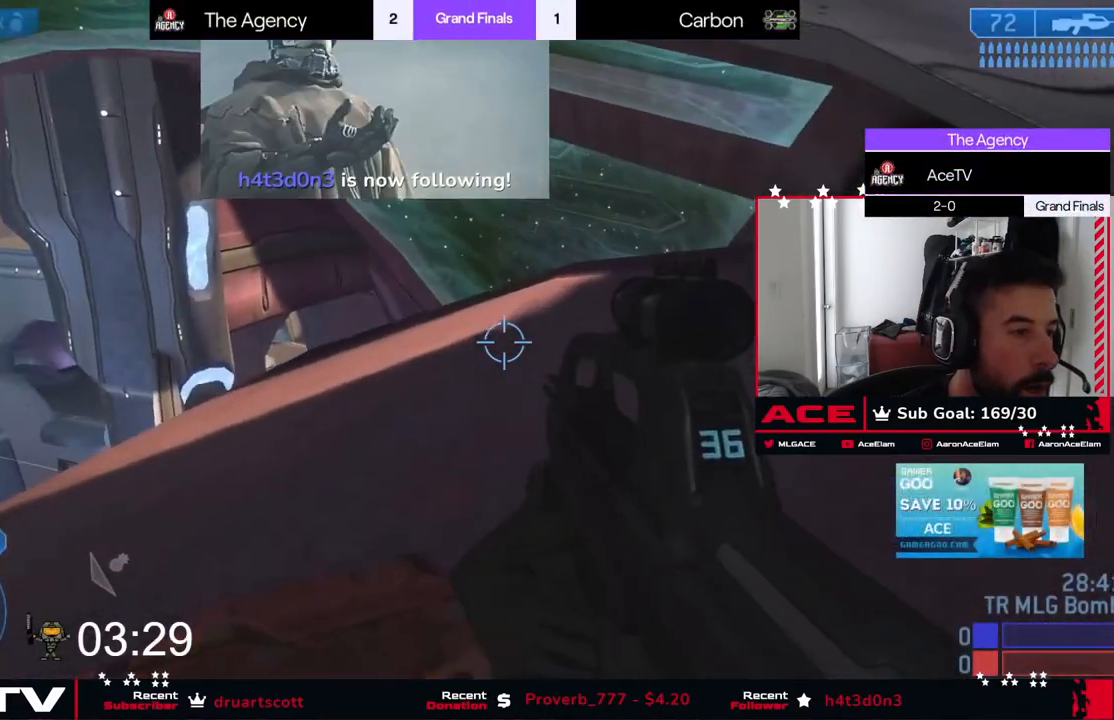
{"buttons": [], "left_stick": "up", "events": []}
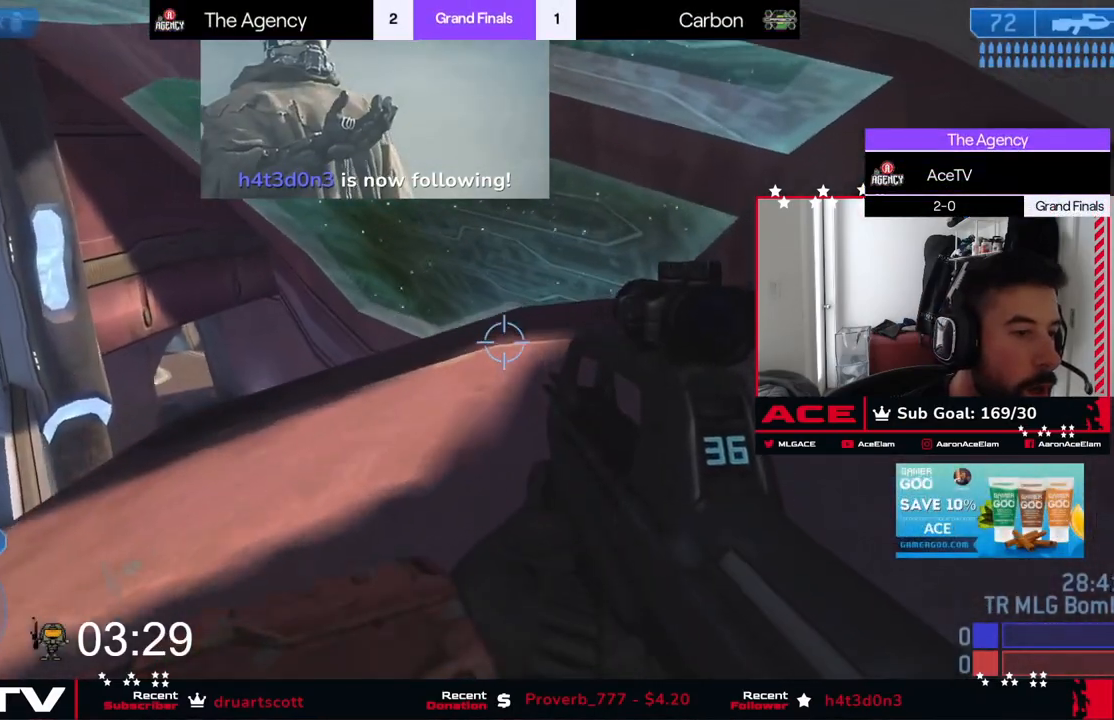
{"buttons": [], "left_stick": "up", "events": []}